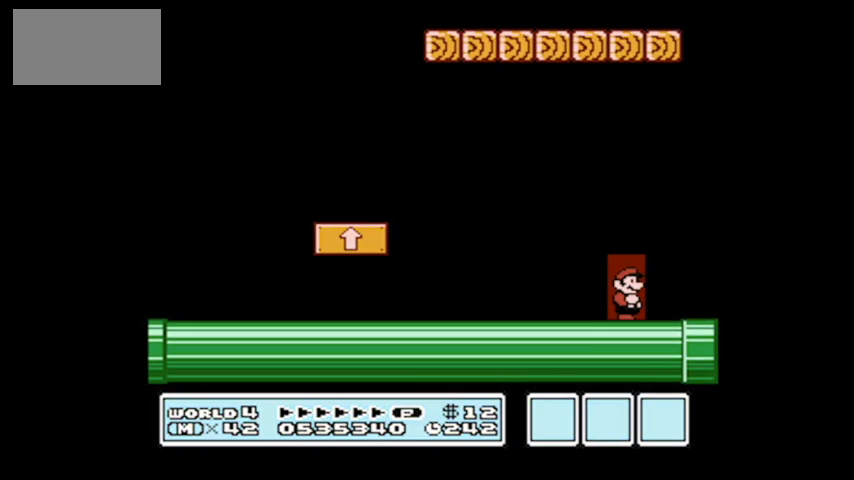
Gameplay with a controller (Nintendo layout); each line is a JSON object with the inputs held at the frame after it. "events" lists button and stick changes between this image and that frame as [ms after this image, input, new state], when the widget could be followed in between. Not read: L3 R3.
{"buttons": ["B", "DPAD_LEFT"], "events": []}
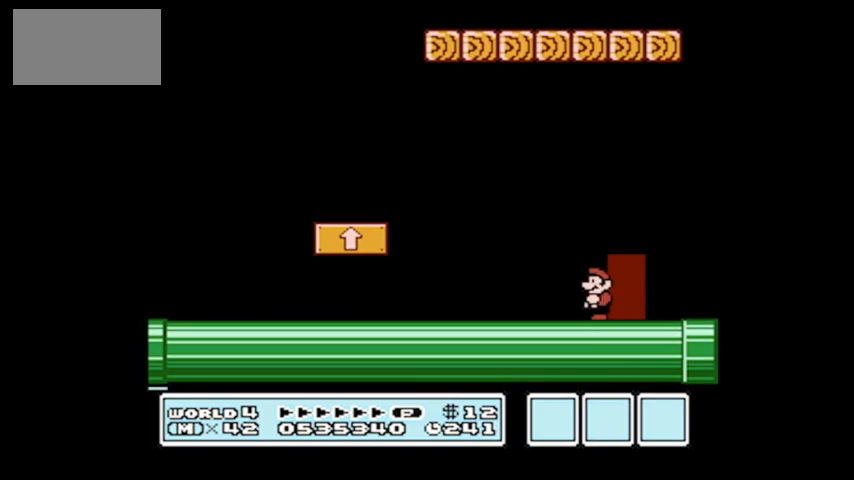
{"buttons": ["B", "DPAD_RIGHT"], "events": [[367, "DPAD_LEFT", "up"], [433, "DPAD_RIGHT", "down"]]}
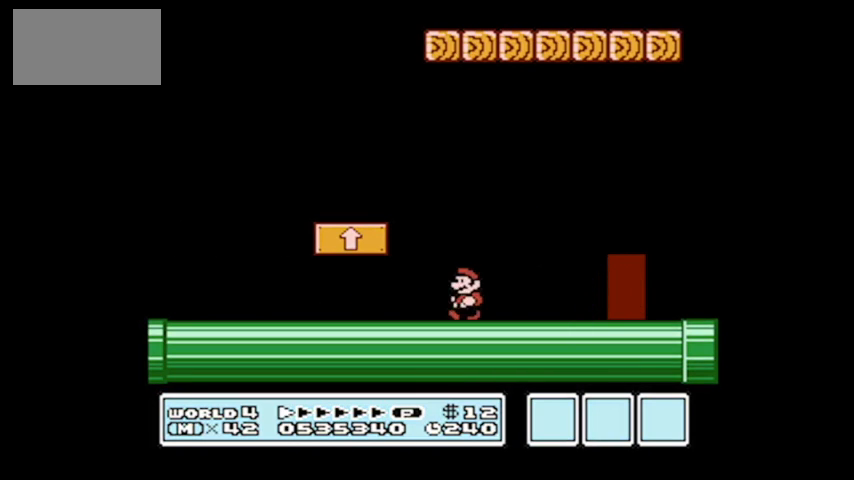
{"buttons": ["DPAD_RIGHT"], "events": [[67, "DPAD_RIGHT", "up"], [134, "B", "up"], [200, "DPAD_LEFT", "down"], [401, "DPAD_LEFT", "up"], [467, "DPAD_RIGHT", "down"]]}
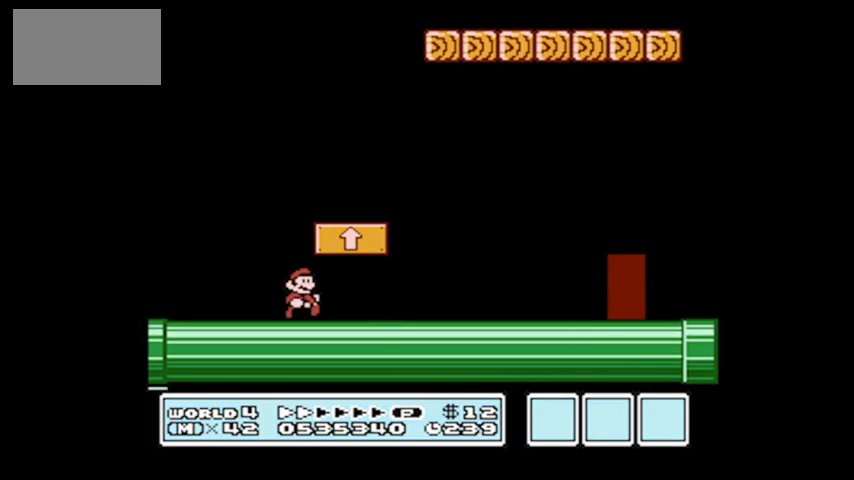
{"buttons": ["A", "DPAD_RIGHT"], "events": [[33, "A", "down"]]}
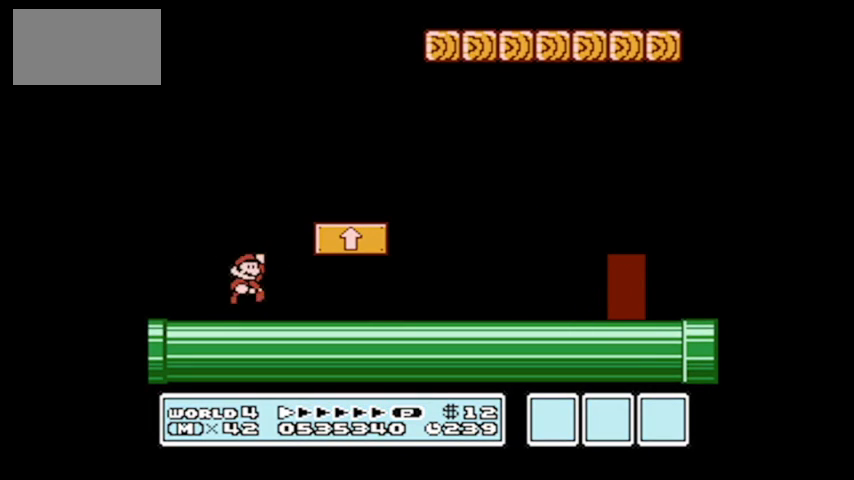
{"buttons": [], "events": [[167, "A", "up"], [200, "DPAD_RIGHT", "up"], [267, "DPAD_LEFT", "down"], [501, "DPAD_LEFT", "up"]]}
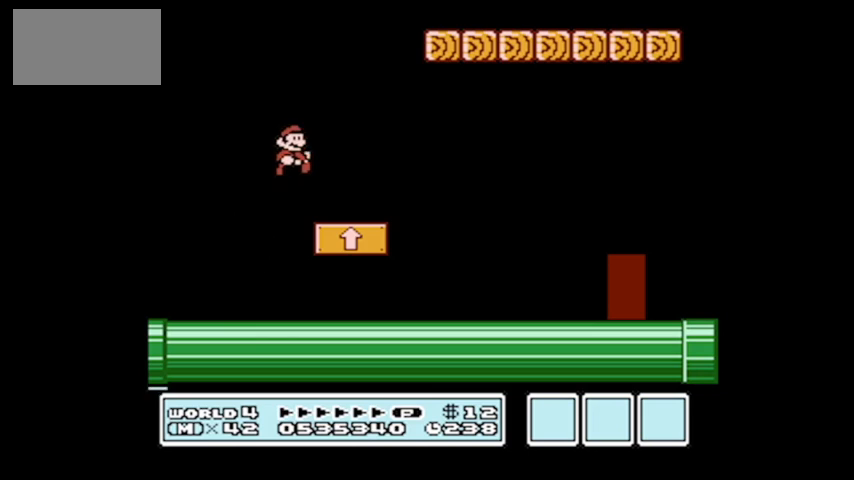
{"buttons": [], "events": [[133, "DPAD_RIGHT", "down"], [167, "DPAD_RIGHT", "up"]]}
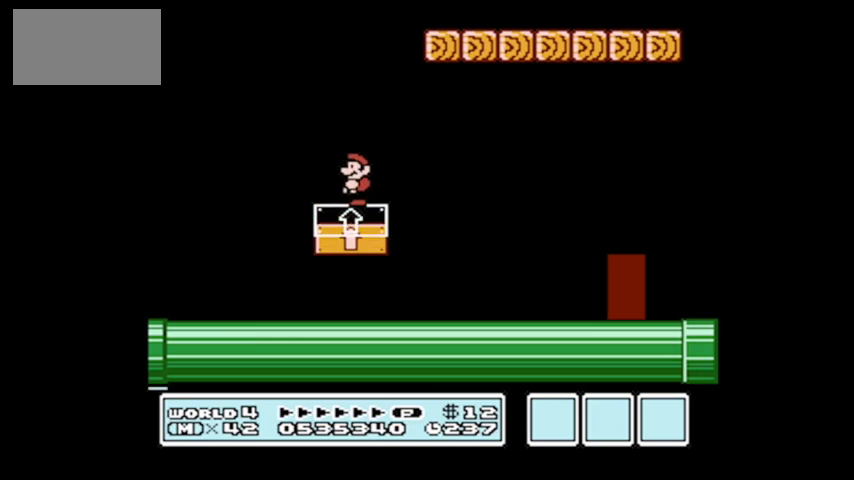
{"buttons": [], "events": []}
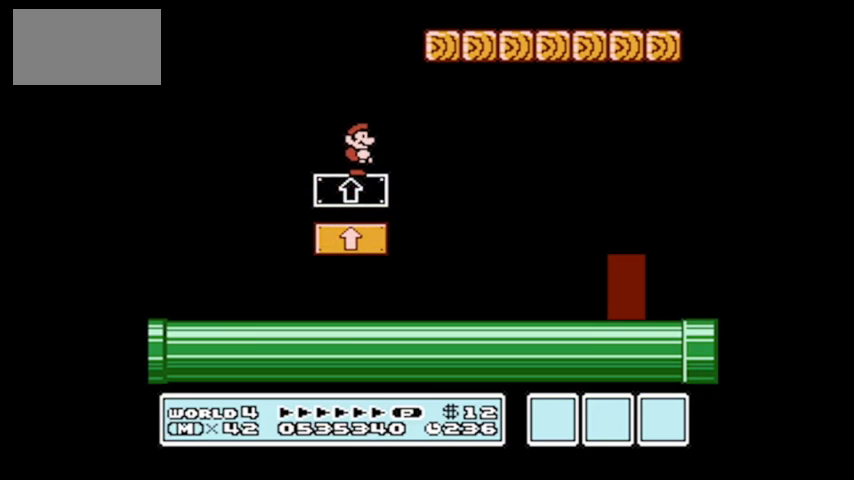
{"buttons": [], "events": []}
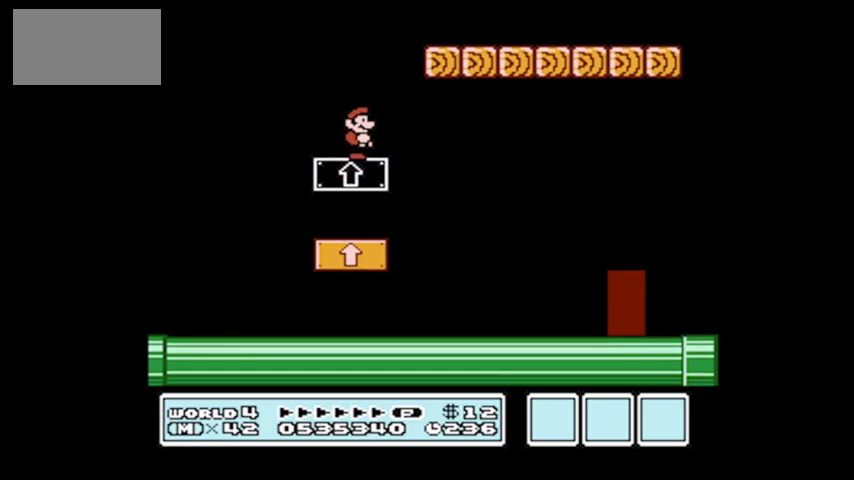
{"buttons": [], "events": []}
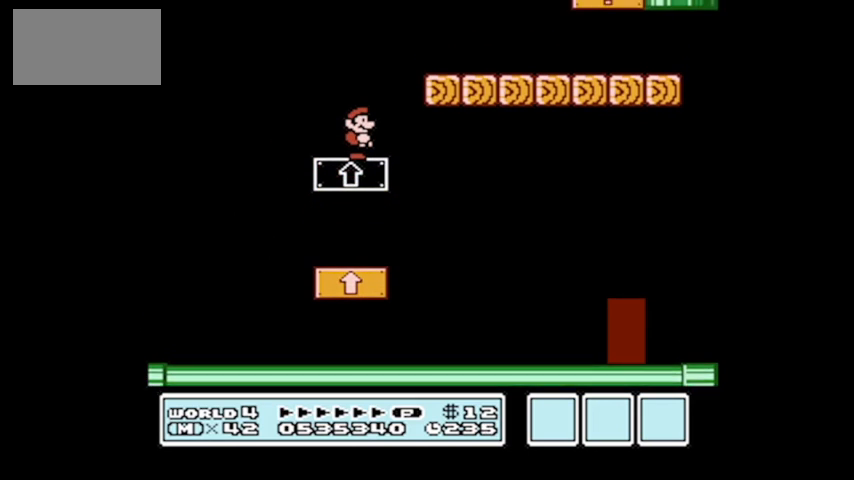
{"buttons": [], "events": []}
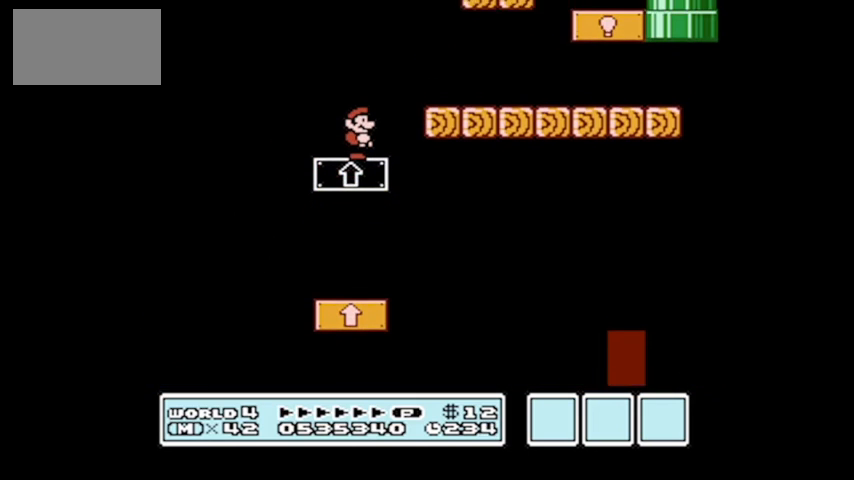
{"buttons": [], "events": [[34, "A", "down"], [267, "A", "up"]]}
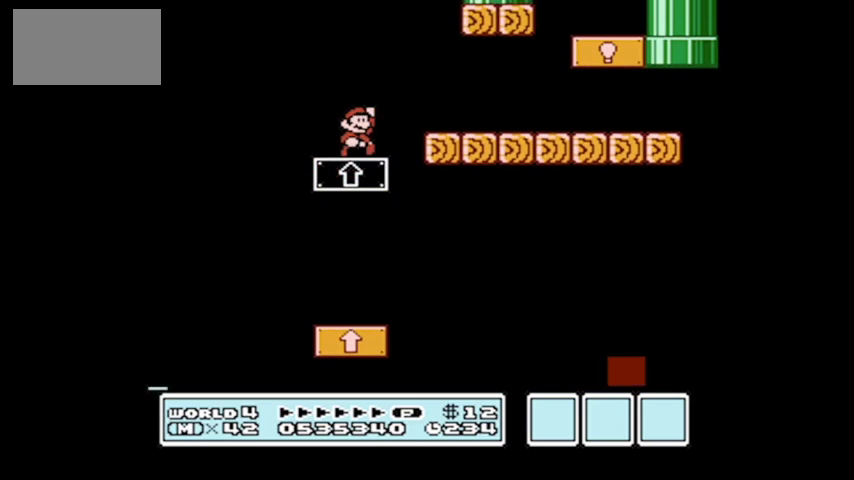
{"buttons": [], "events": []}
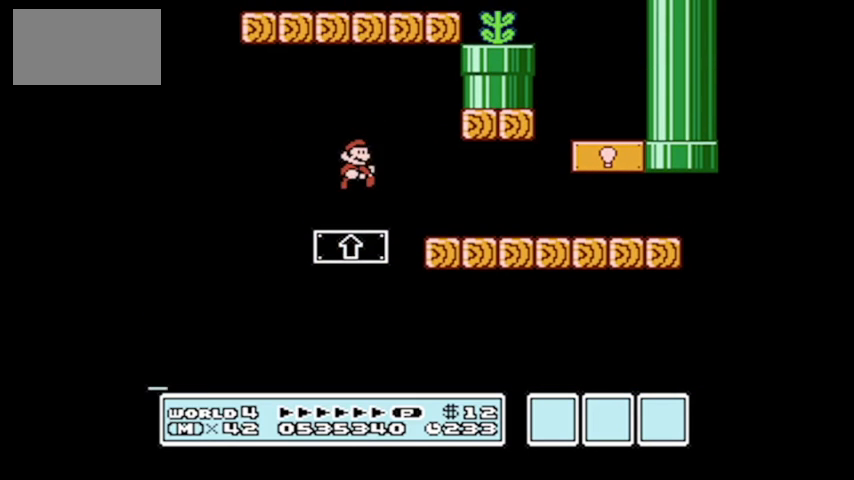
{"buttons": ["DPAD_RIGHT"], "events": [[300, "DPAD_RIGHT", "down"]]}
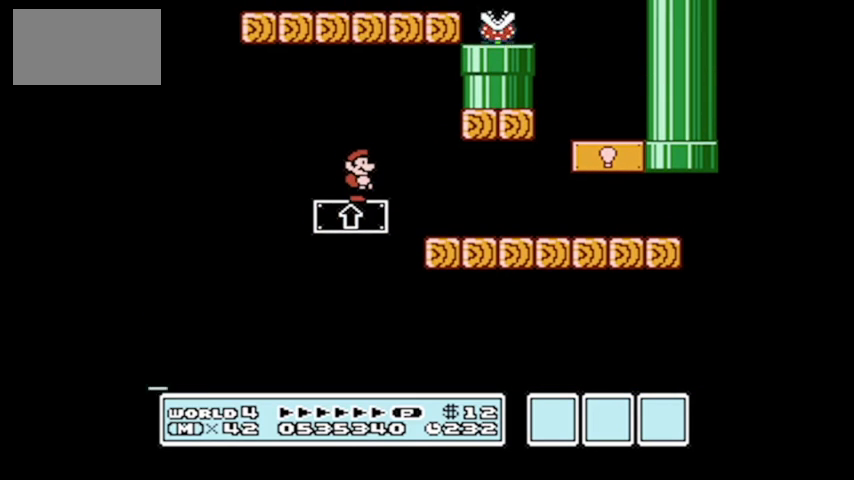
{"buttons": ["DPAD_RIGHT"], "events": [[33, "A", "down"], [433, "A", "up"]]}
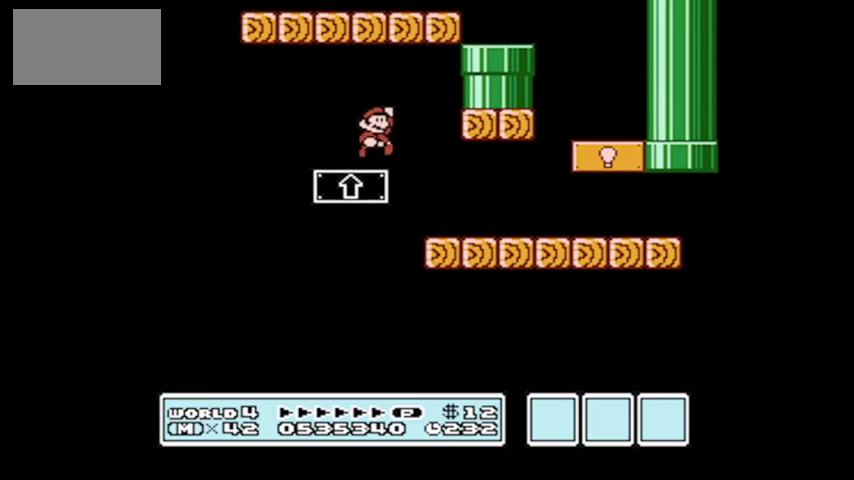
{"buttons": ["DPAD_RIGHT"], "events": []}
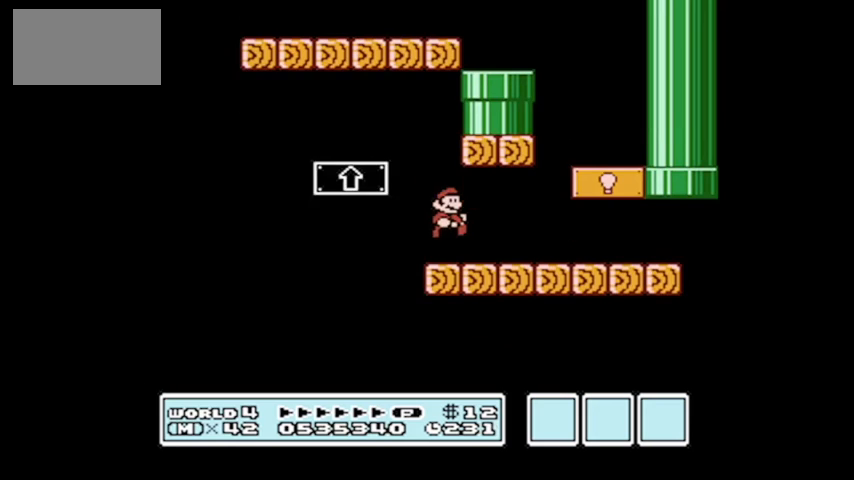
{"buttons": ["DPAD_LEFT"], "events": [[200, "DPAD_RIGHT", "up"], [333, "DPAD_LEFT", "down"]]}
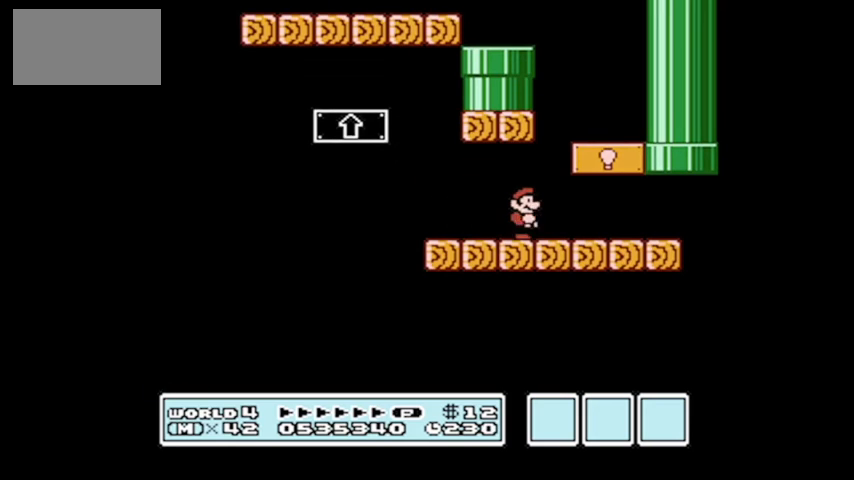
{"buttons": [], "events": [[334, "DPAD_LEFT", "up"], [401, "DPAD_RIGHT", "down"], [501, "DPAD_RIGHT", "up"]]}
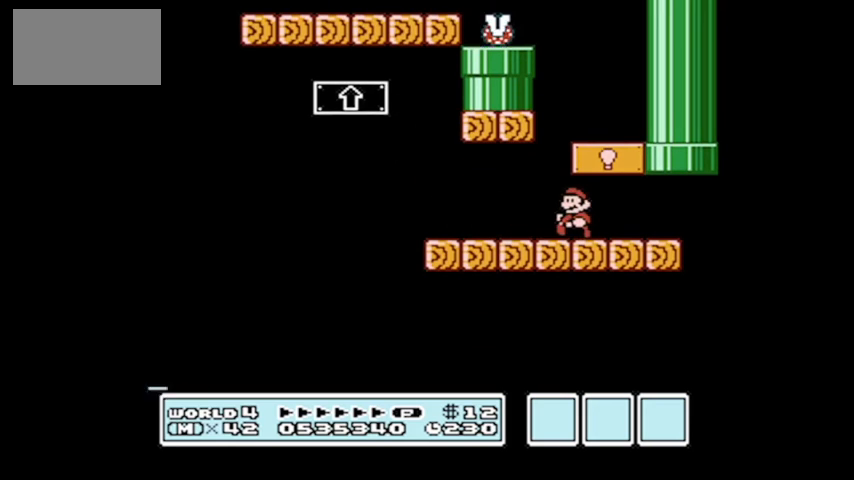
{"buttons": ["A"], "events": [[233, "DPAD_RIGHT", "down"], [400, "DPAD_RIGHT", "up"], [467, "A", "down"]]}
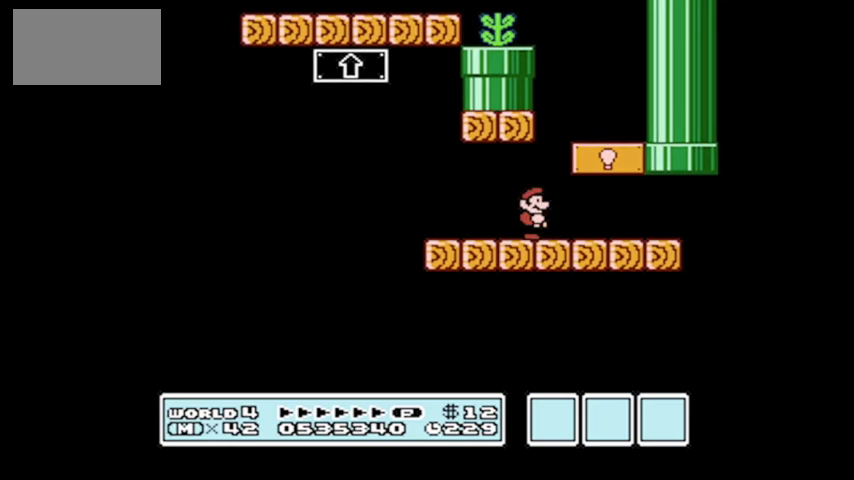
{"buttons": ["A", "DPAD_RIGHT"], "events": [[134, "DPAD_RIGHT", "down"]]}
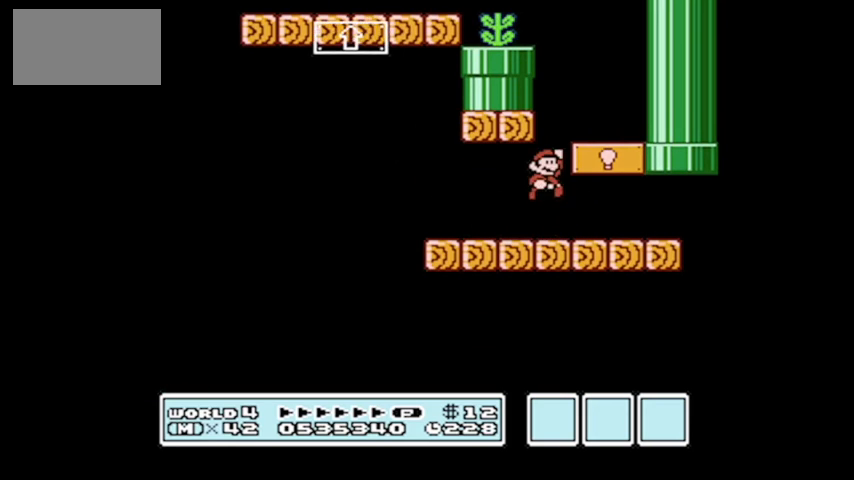
{"buttons": [], "events": [[66, "A", "up"], [66, "DPAD_RIGHT", "up"], [133, "DPAD_LEFT", "down"], [300, "DPAD_LEFT", "up"]]}
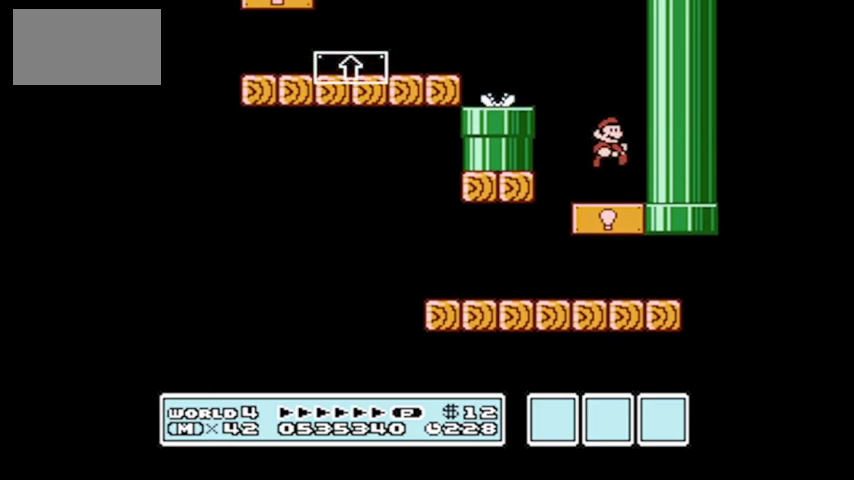
{"buttons": ["DPAD_RIGHT"], "events": [[267, "DPAD_LEFT", "down"], [401, "DPAD_LEFT", "up"], [501, "DPAD_RIGHT", "down"]]}
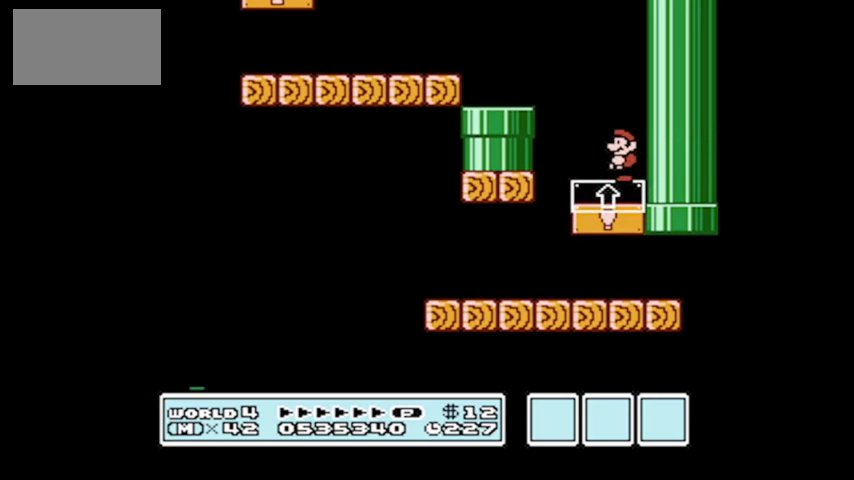
{"buttons": [], "events": [[66, "DPAD_RIGHT", "up"], [300, "DPAD_LEFT", "down"], [433, "DPAD_LEFT", "up"]]}
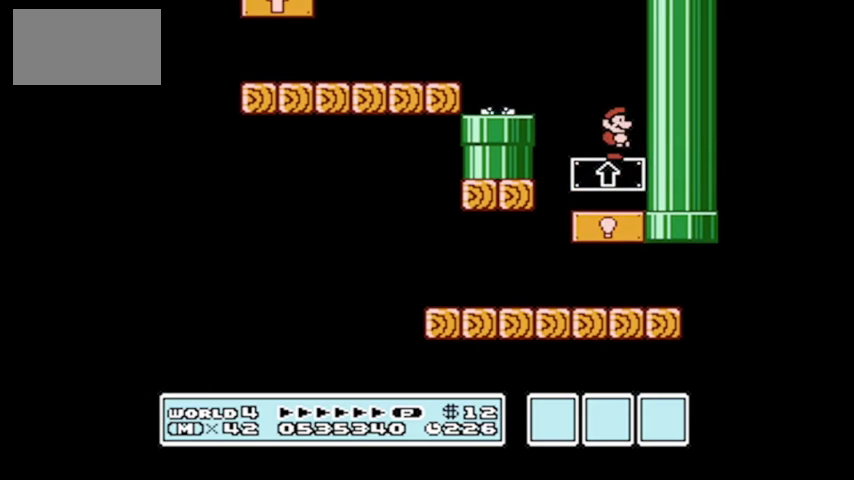
{"buttons": [], "events": []}
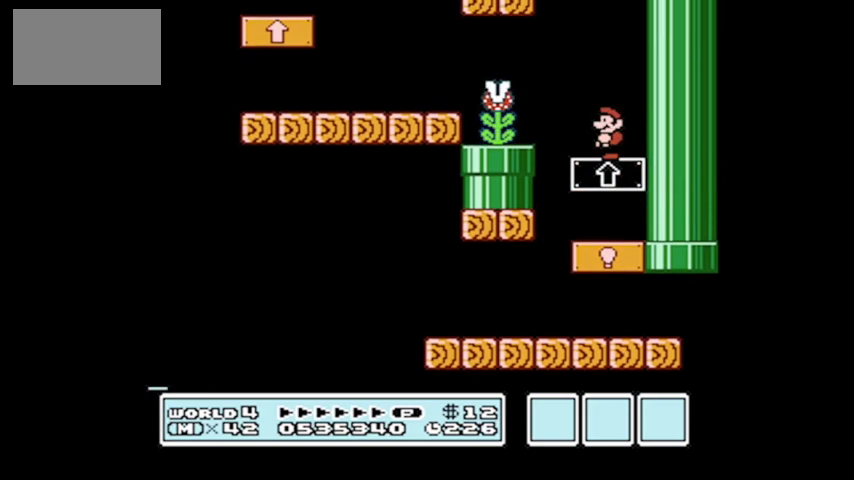
{"buttons": [], "events": []}